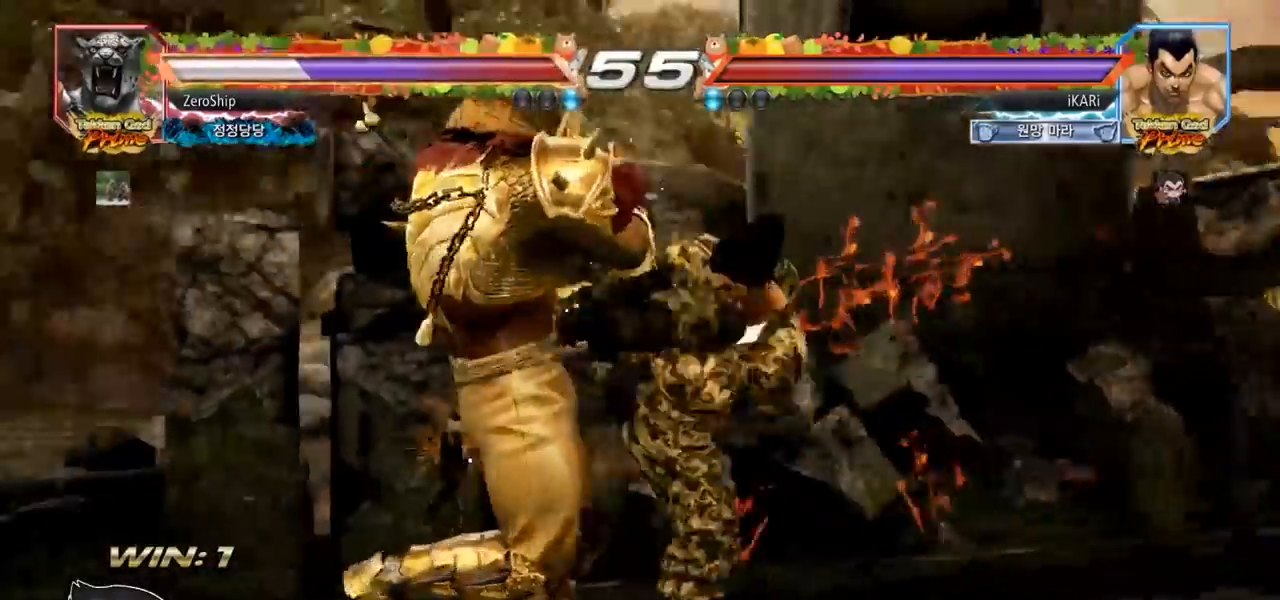
Gameplay with a controller (arcade stick); each line is a JSON object with the inputs held at the frame after it (dt_ms = milliseconds from this image to that frame). "events" lists button and stick changes between this image and that frame as [ms after this image, input, new state], when the widget could be followed in between. Not read: L3 R3.
{"dt_ms": 500, "buttons": [], "left_stick": "center", "events": [[17, "TRIANGLE", "down"], [17, "left_stick", "center"], [117, "TRIANGLE", "up"], [283, "left_stick", "left"], [333, "left_stick", "center"]]}
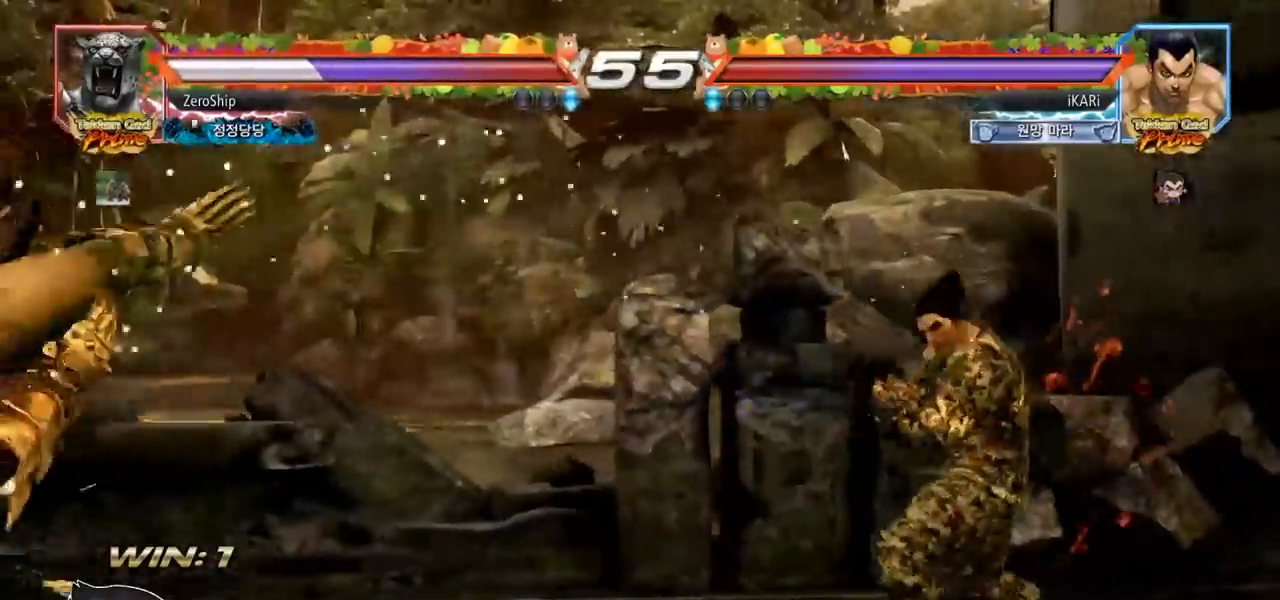
{"dt_ms": 500, "buttons": [], "left_stick": "down-left", "events": [[50, "left_stick", "left"], [383, "SQUARE", "down"], [383, "left_stick", "down-left"], [450, "SQUARE", "up"]]}
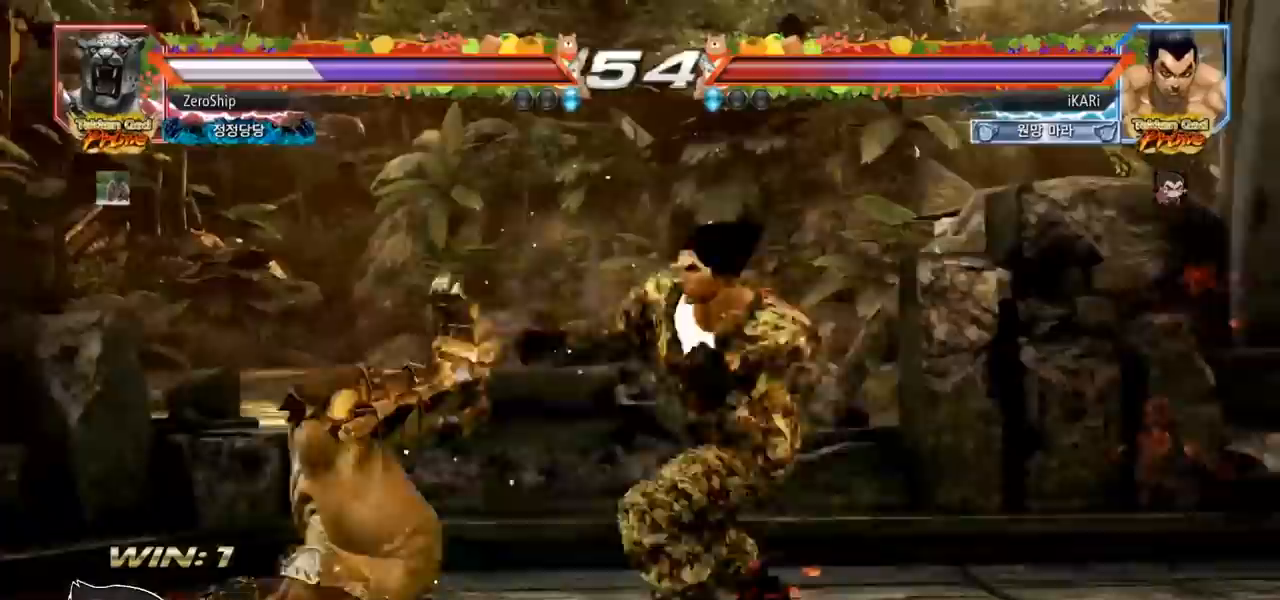
{"dt_ms": 500, "buttons": [], "left_stick": "center", "events": [[67, "CIRCLE", "down"], [133, "CIRCLE", "up"], [200, "TRIANGLE", "down"], [250, "TRIANGLE", "up"], [283, "TRIANGLE", "down"], [317, "TRIANGLE", "up"], [367, "TRIANGLE", "down"], [417, "TRIANGLE", "up"], [450, "left_stick", "center"]]}
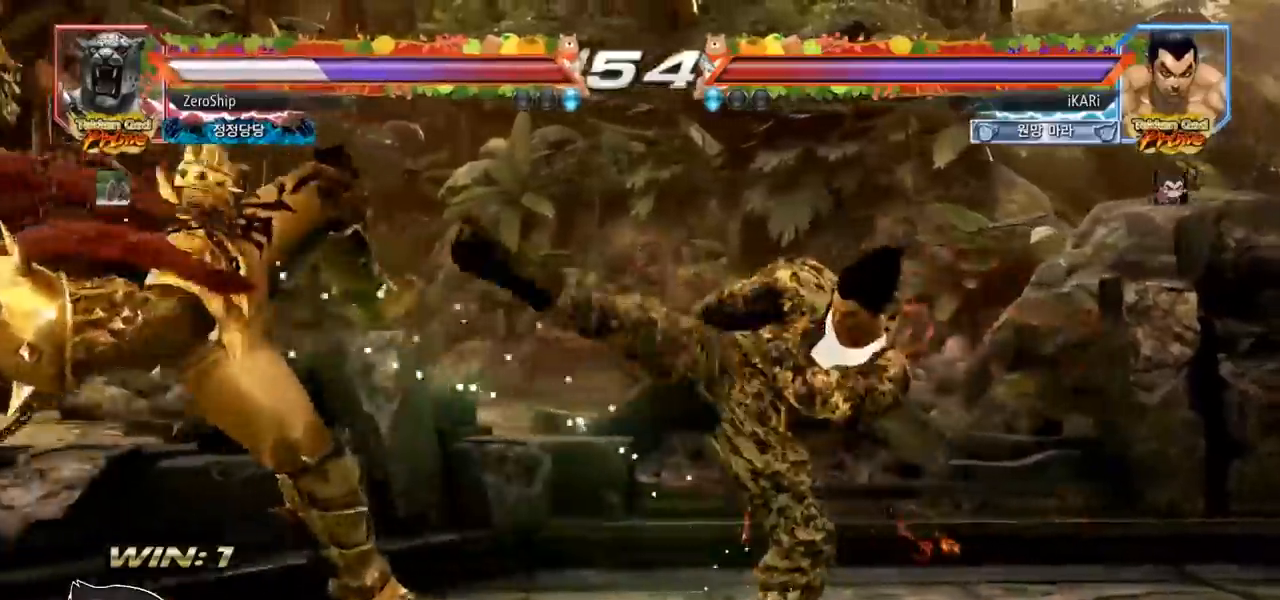
{"dt_ms": 500, "buttons": [], "left_stick": "center", "events": [[300, "left_stick", "left"], [350, "left_stick", "center"], [433, "left_stick", "left"], [483, "left_stick", "center"]]}
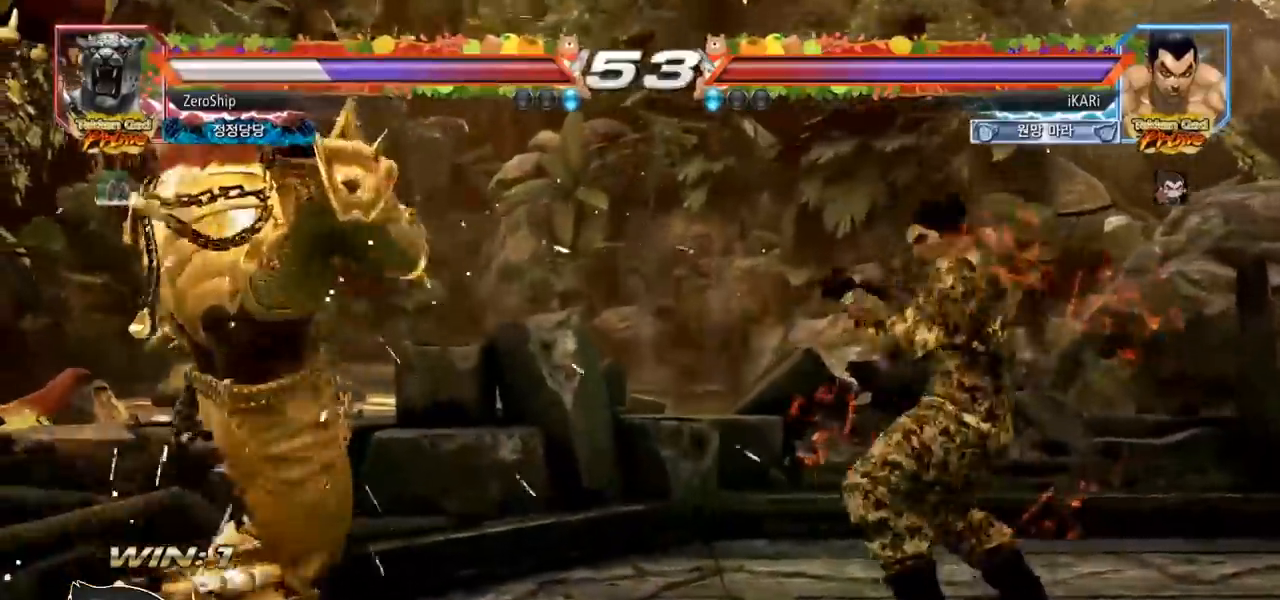
{"dt_ms": 500, "buttons": [], "left_stick": "center", "events": [[17, "left_stick", "left"], [100, "left_stick", "center"], [150, "left_stick", "left"], [250, "CIRCLE", "down"], [300, "CIRCLE", "up"], [350, "TRIANGLE", "down"], [400, "TRIANGLE", "up"], [450, "left_stick", "center"]]}
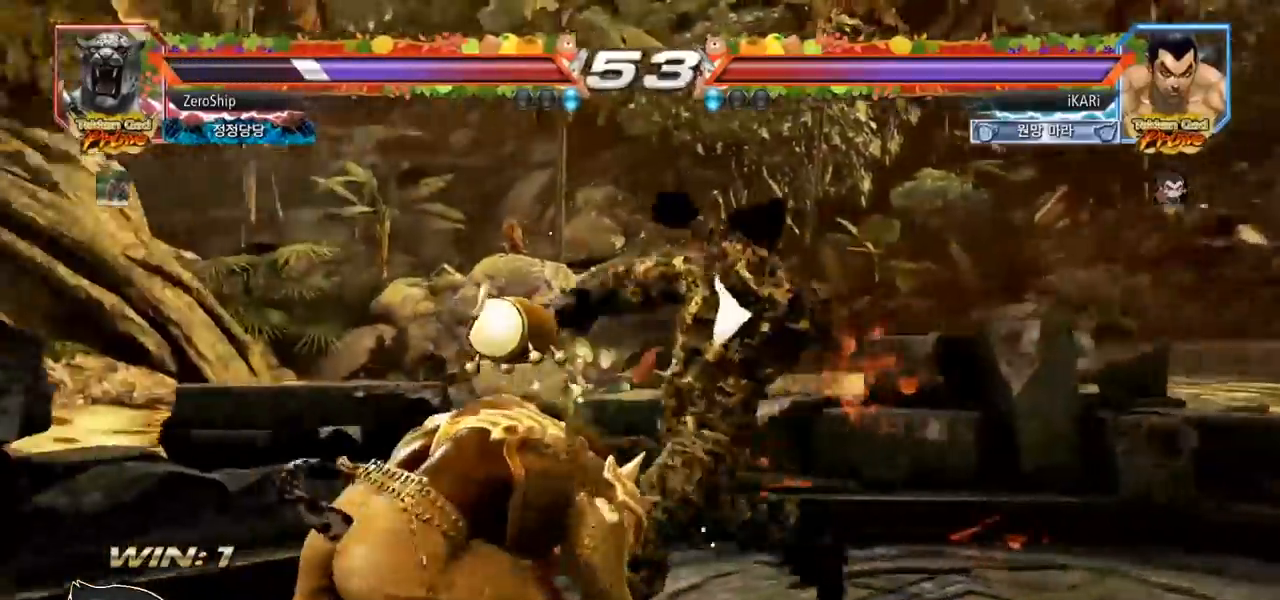
{"dt_ms": 500, "buttons": [], "left_stick": "center", "events": [[133, "left_stick", "left"], [233, "left_stick", "center"], [433, "left_stick", "right"], [483, "left_stick", "center"]]}
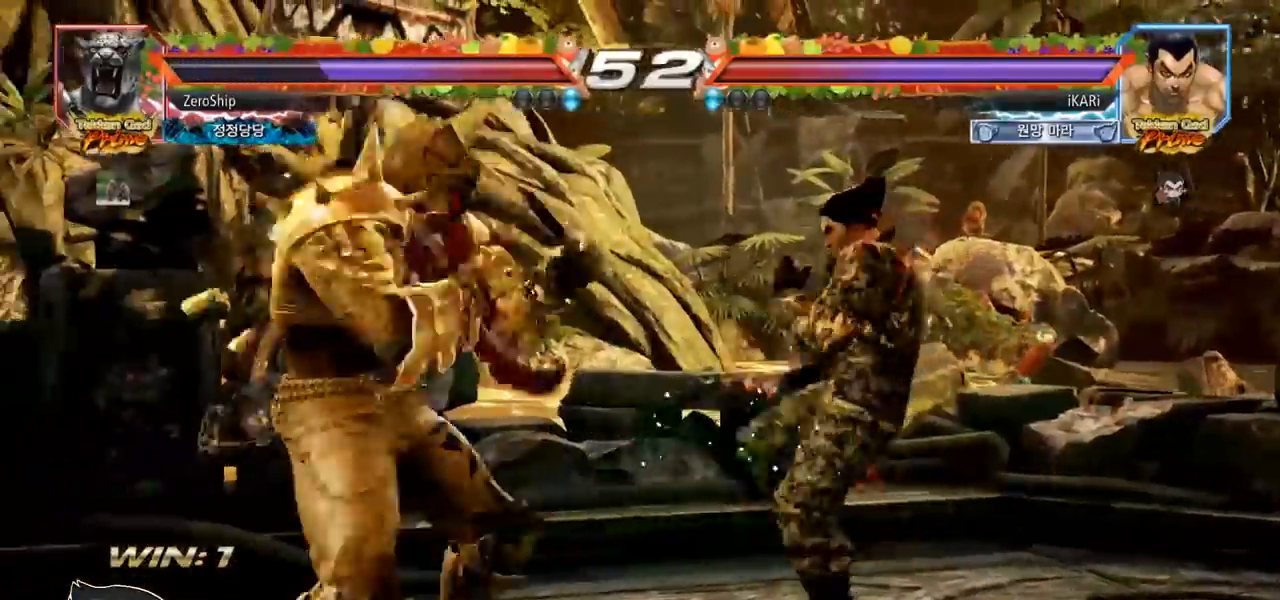
{"dt_ms": 500, "buttons": [], "left_stick": "right", "events": [[67, "left_stick", "right"]]}
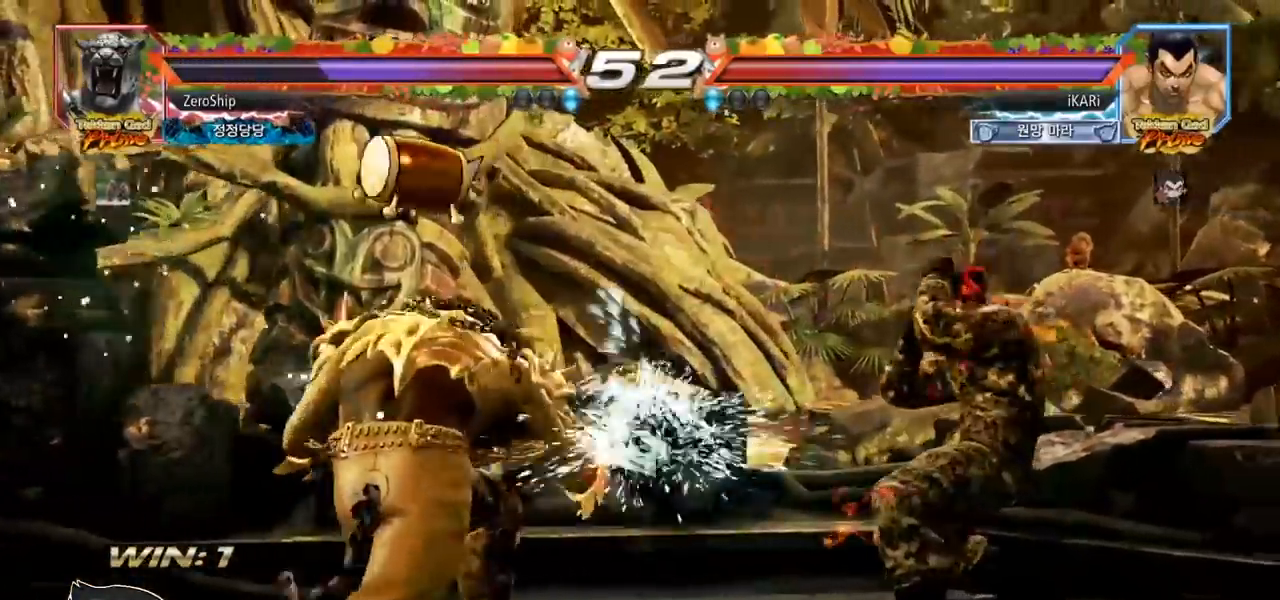
{"dt_ms": 500, "buttons": [], "left_stick": "center"}
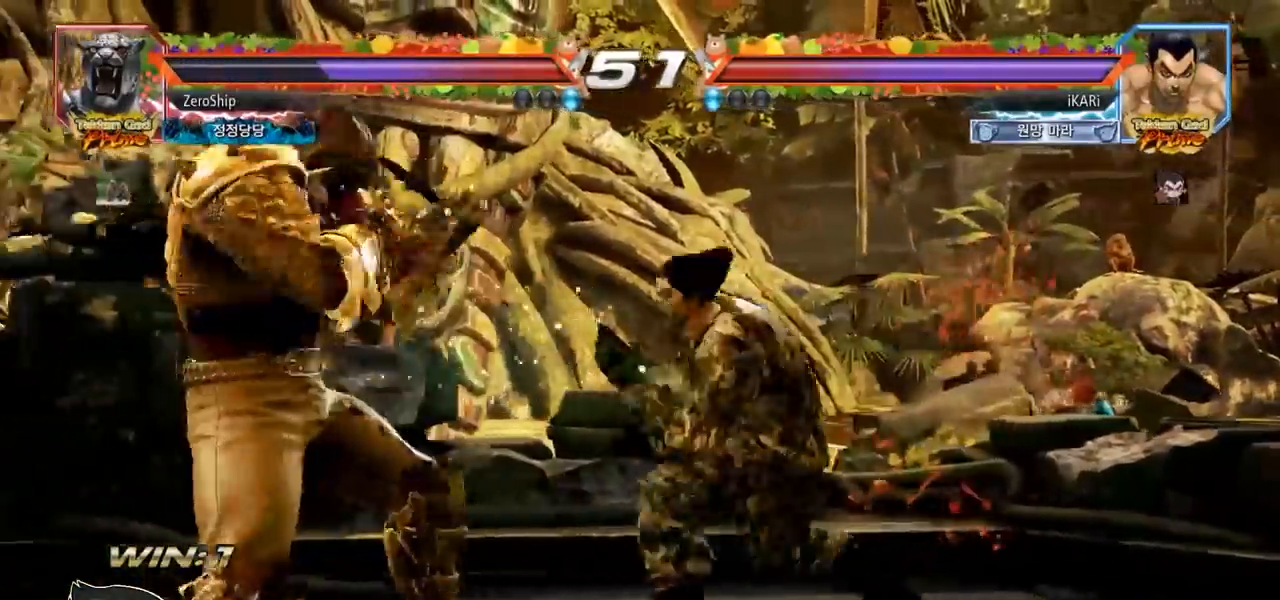
{"dt_ms": 500, "buttons": [], "left_stick": "down", "events": [[33, "left_stick", "right"], [83, "left_stick", "center"], [133, "left_stick", "right"], [233, "left_stick", "center"], [283, "left_stick", "down"], [350, "left_stick", "center"], [433, "left_stick", "down"]]}
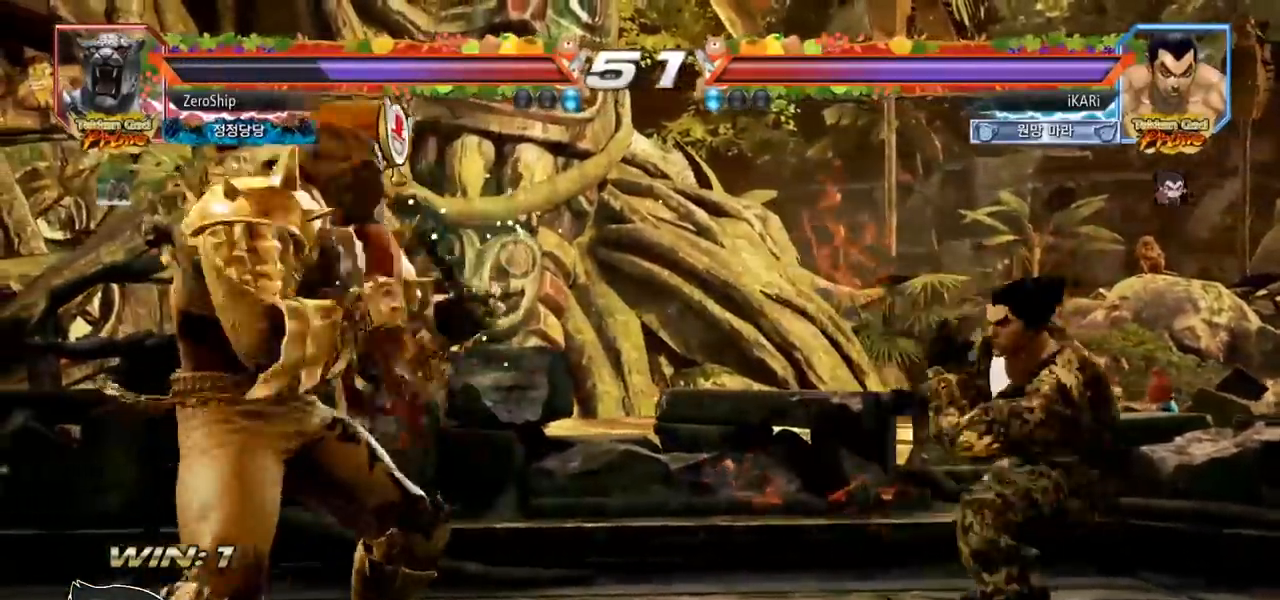
{"dt_ms": 1000, "buttons": [], "left_stick": "right"}
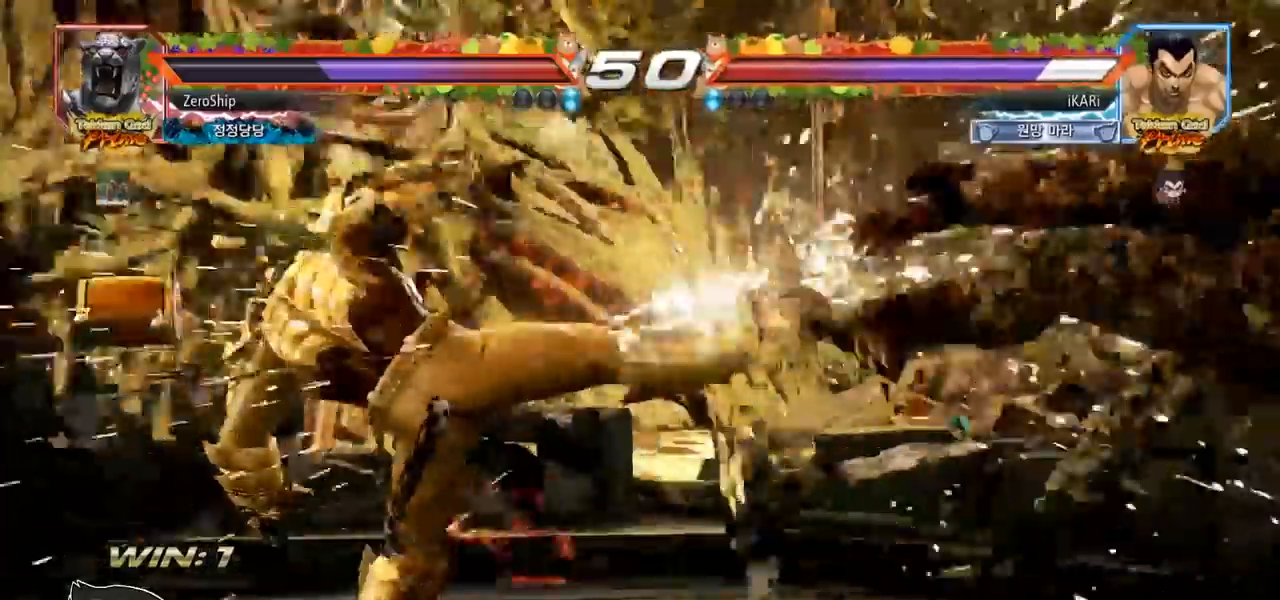
{"dt_ms": 500, "buttons": [], "left_stick": "center"}
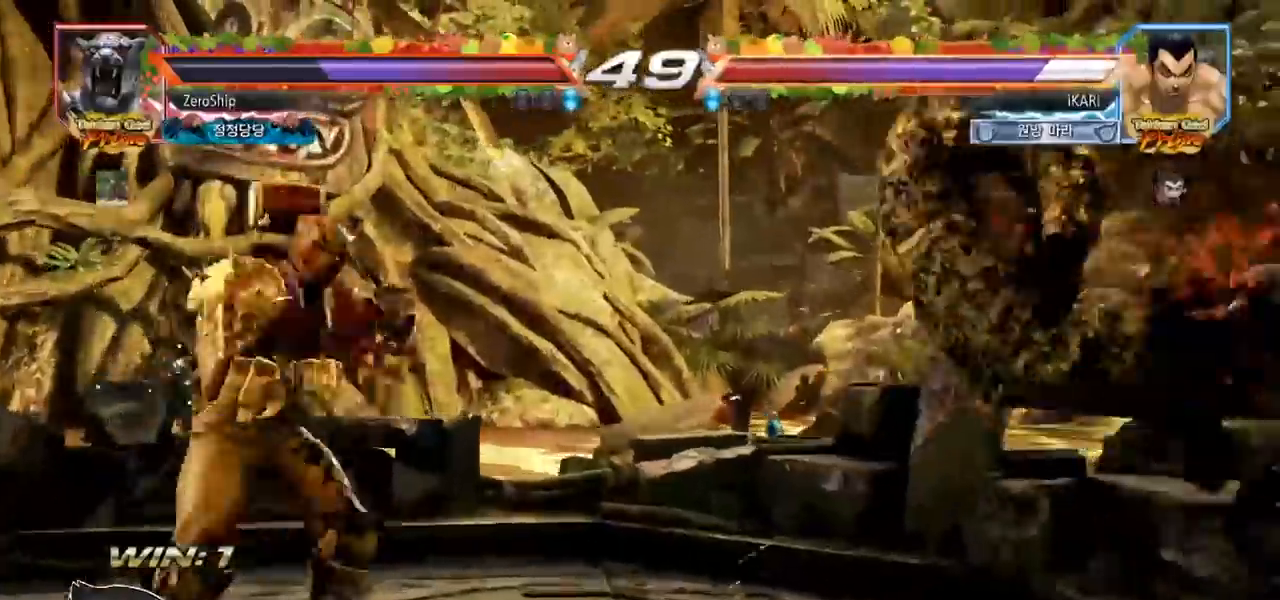
{"dt_ms": 500, "buttons": [], "left_stick": "center", "events": []}
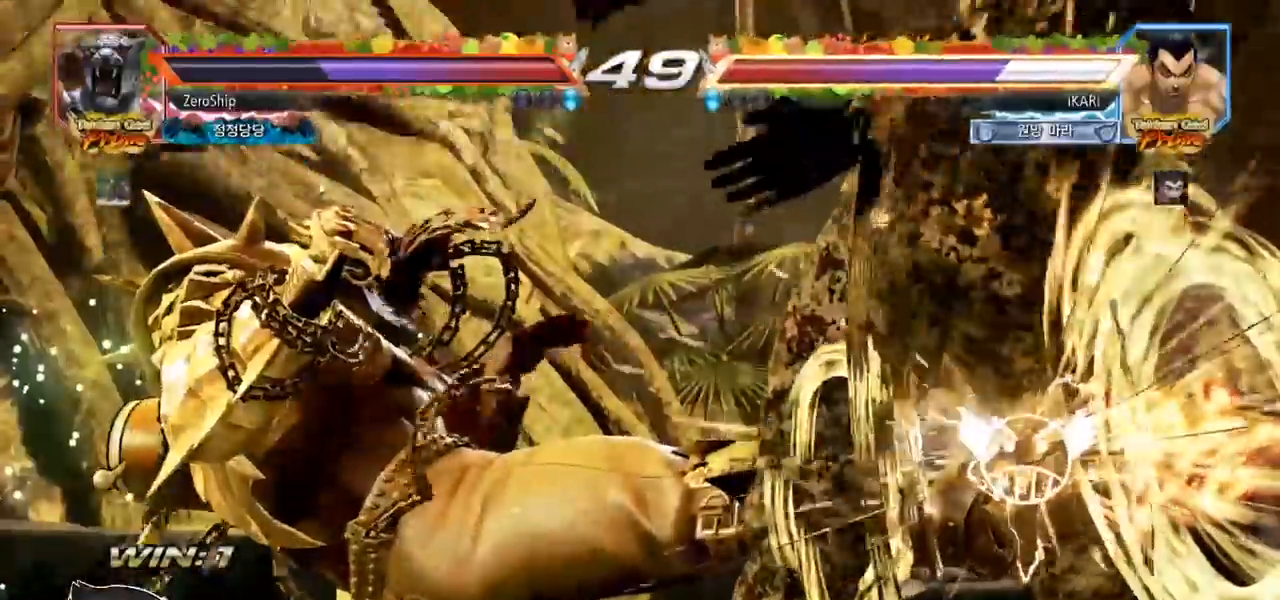
{"dt_ms": 500, "buttons": [], "left_stick": "center"}
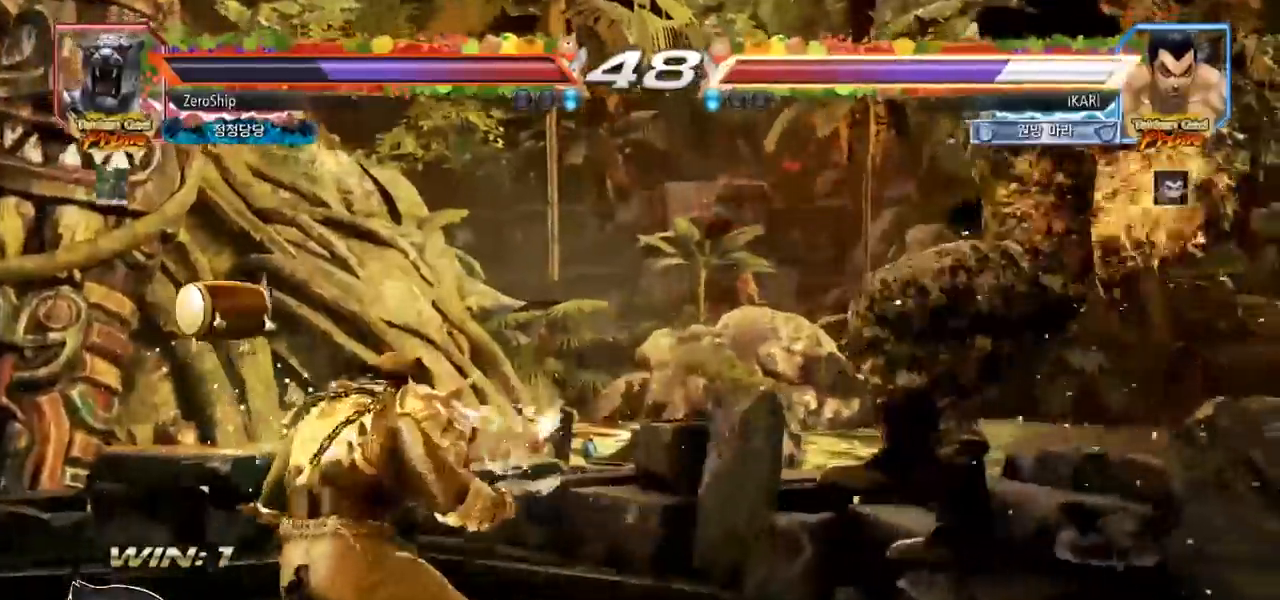
{"dt_ms": 500, "buttons": [], "left_stick": "center", "events": []}
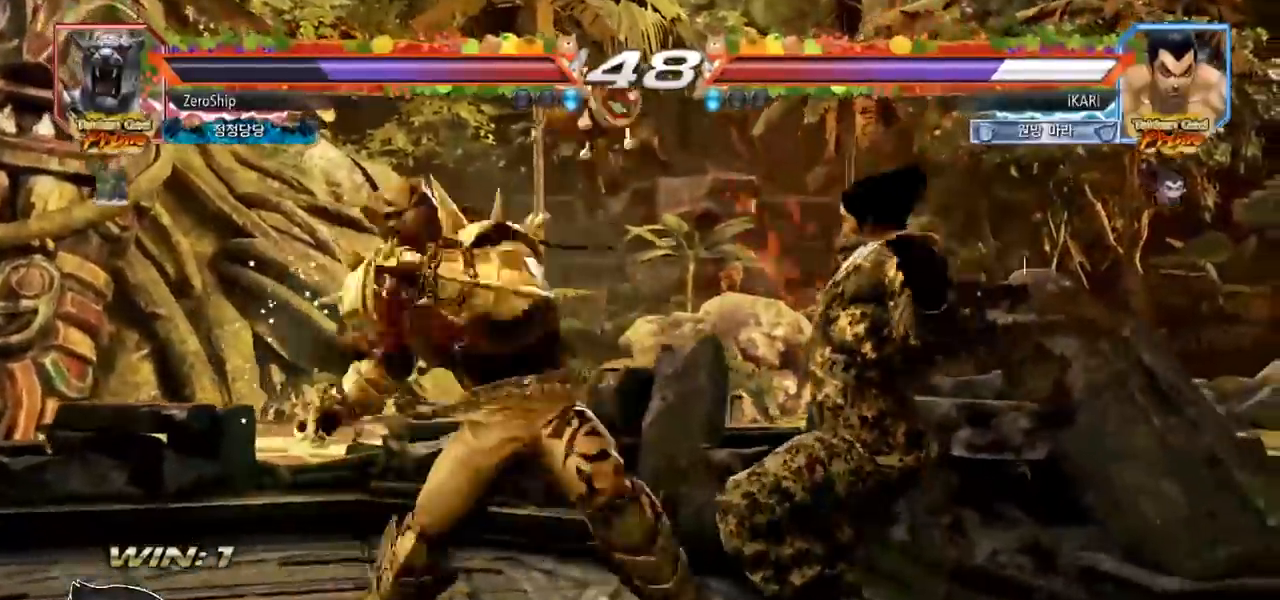
{"dt_ms": 500, "buttons": [], "left_stick": "center", "events": []}
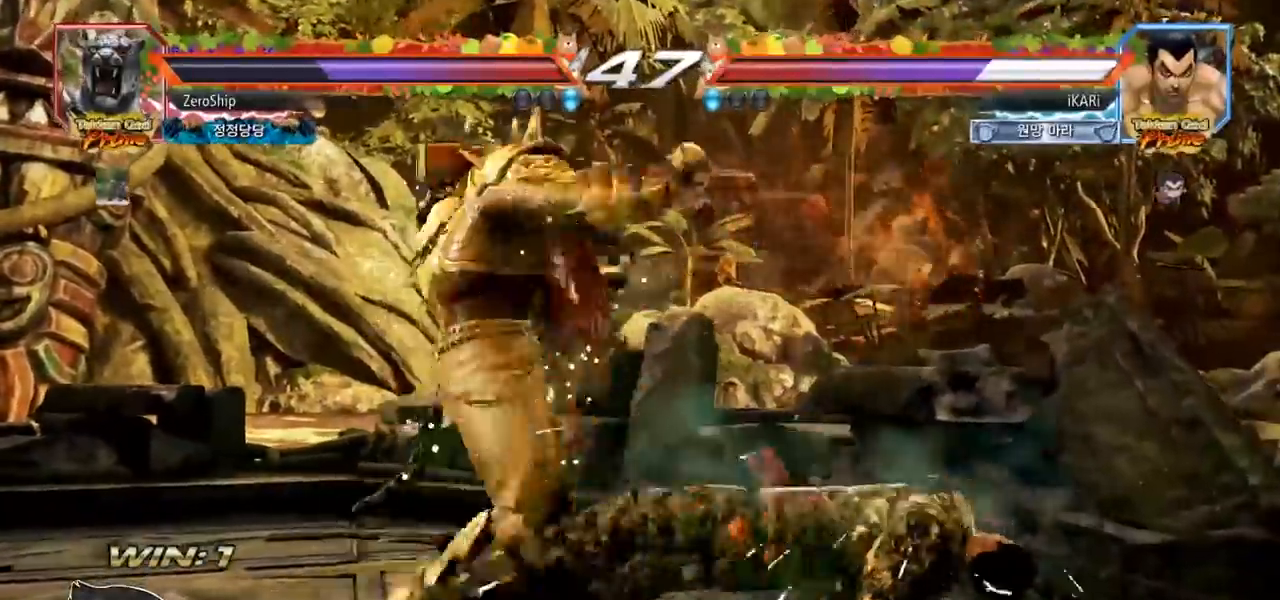
{"dt_ms": 500, "buttons": [], "left_stick": "right", "events": [[433, "left_stick", "right"]]}
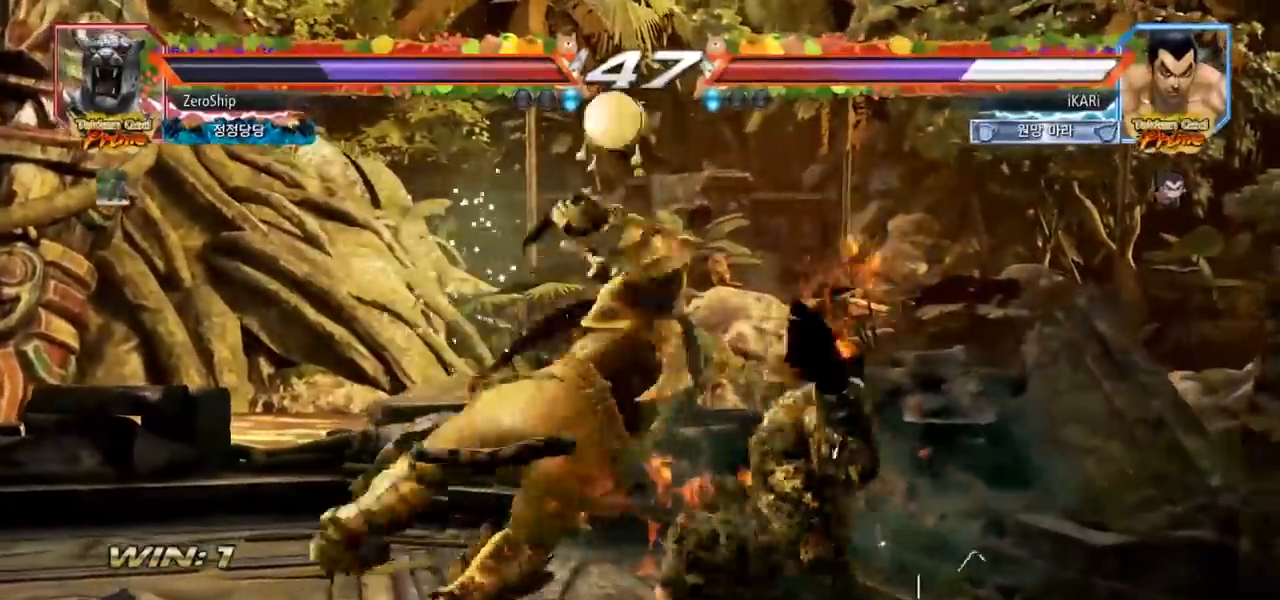
{"dt_ms": 500, "buttons": [], "left_stick": "center", "events": [[367, "left_stick", "center"]]}
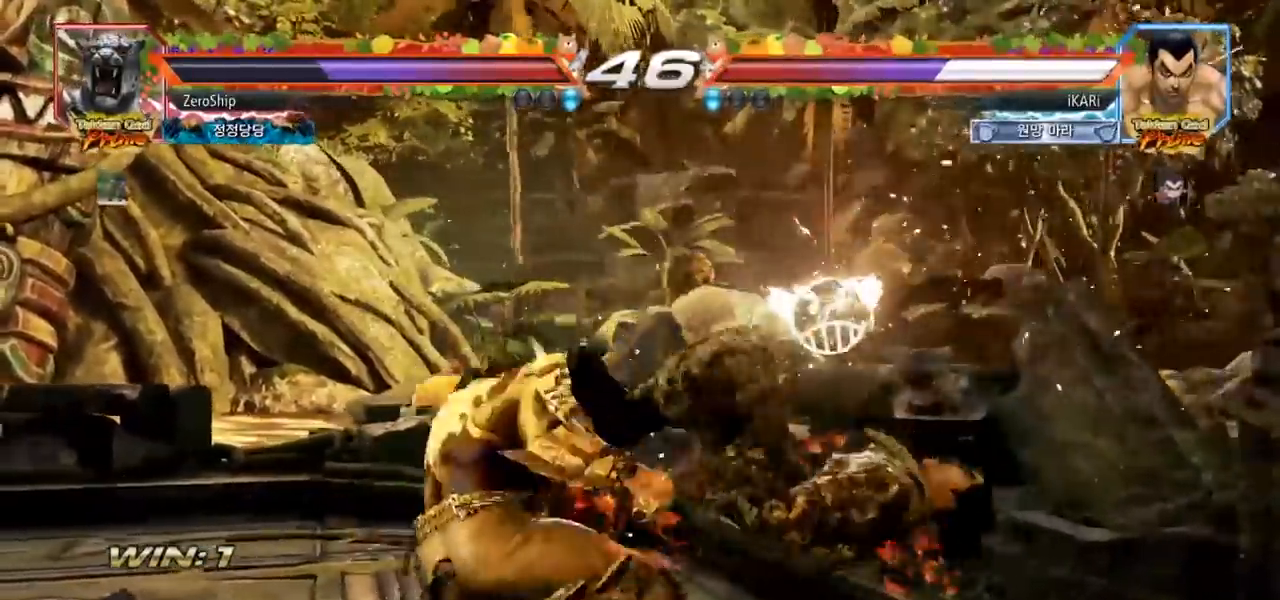
{"dt_ms": 500, "buttons": [], "left_stick": "up", "events": [[500, "left_stick", "up"]]}
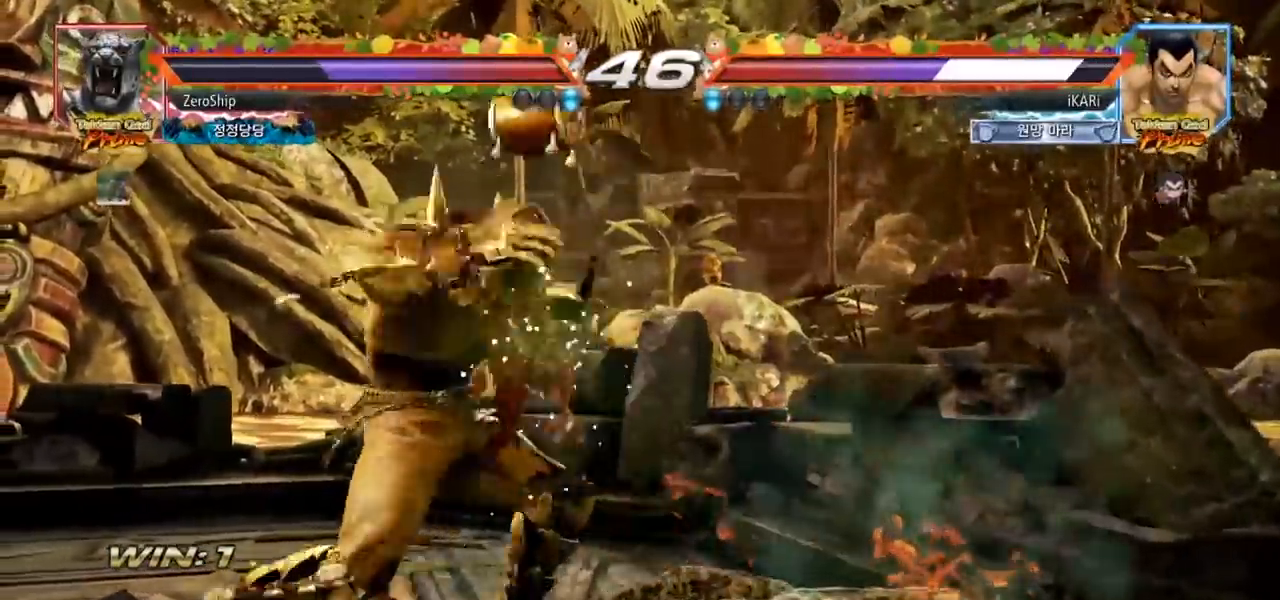
{"dt_ms": 500, "buttons": ["SQUARE"], "left_stick": "right", "events": [[117, "left_stick", "center"], [283, "left_stick", "right"], [350, "left_stick", "center"], [450, "left_stick", "right"], [467, "SQUARE", "down"]]}
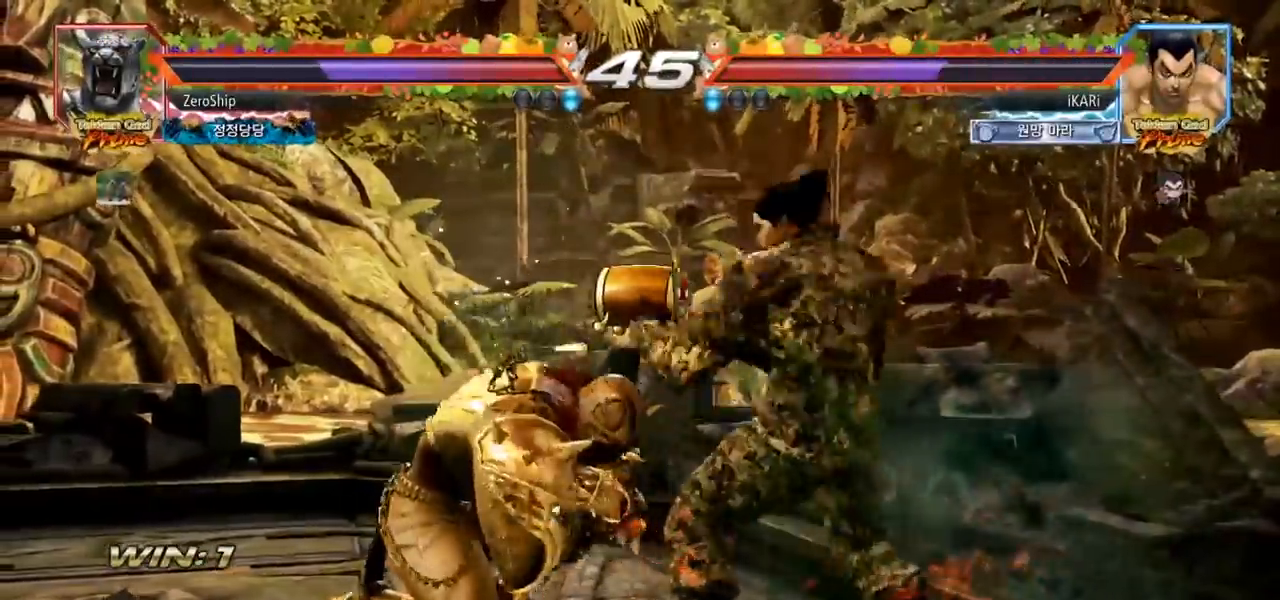
{"dt_ms": 500, "buttons": ["TRIANGLE"], "left_stick": "right"}
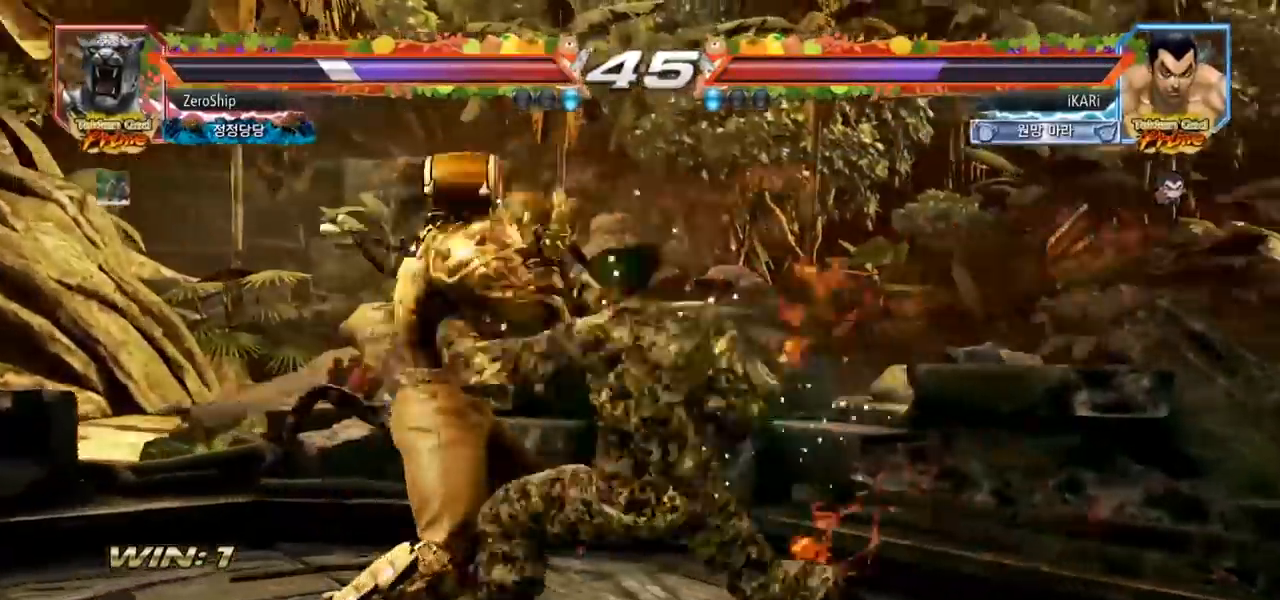
{"dt_ms": 500, "buttons": [], "left_stick": "left", "events": [[33, "TRIANGLE", "up"], [83, "TRIANGLE", "down"], [133, "left_stick", "center"], [167, "TRIANGLE", "up"], [500, "left_stick", "left"]]}
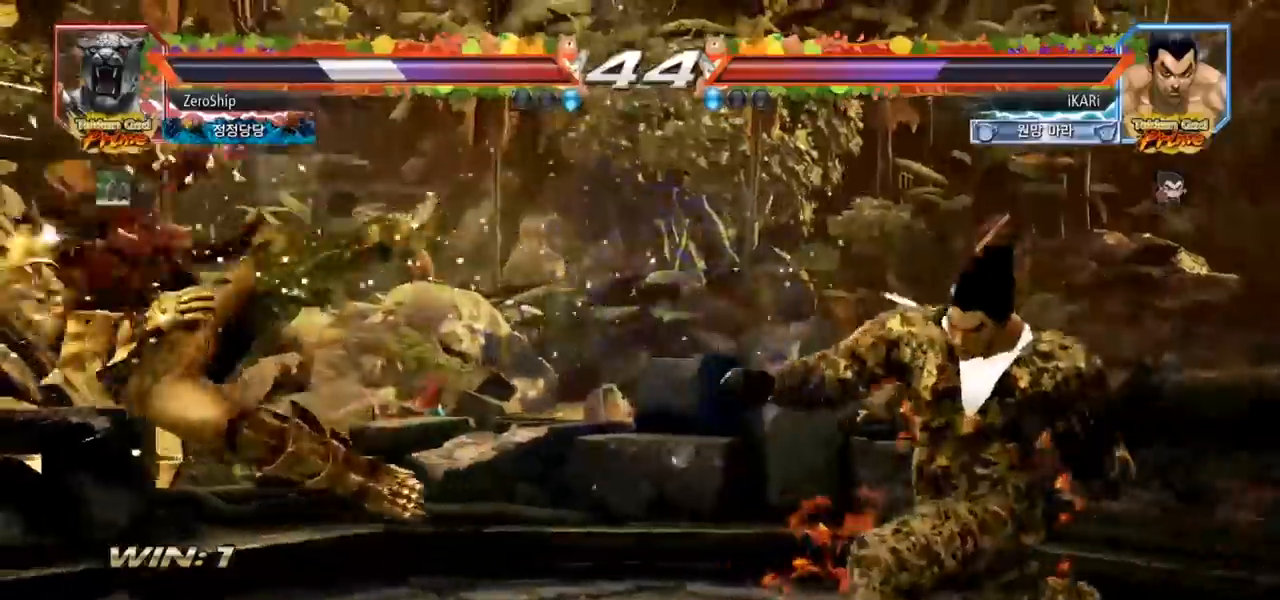
{"dt_ms": 500, "buttons": ["TRIANGLE"], "left_stick": "left", "events": [[50, "left_stick", "center"], [250, "left_stick", "left"], [300, "left_stick", "center"], [350, "left_stick", "left"], [433, "CROSS", "down"], [467, "CROSS", "up"], [467, "TRIANGLE", "down"]]}
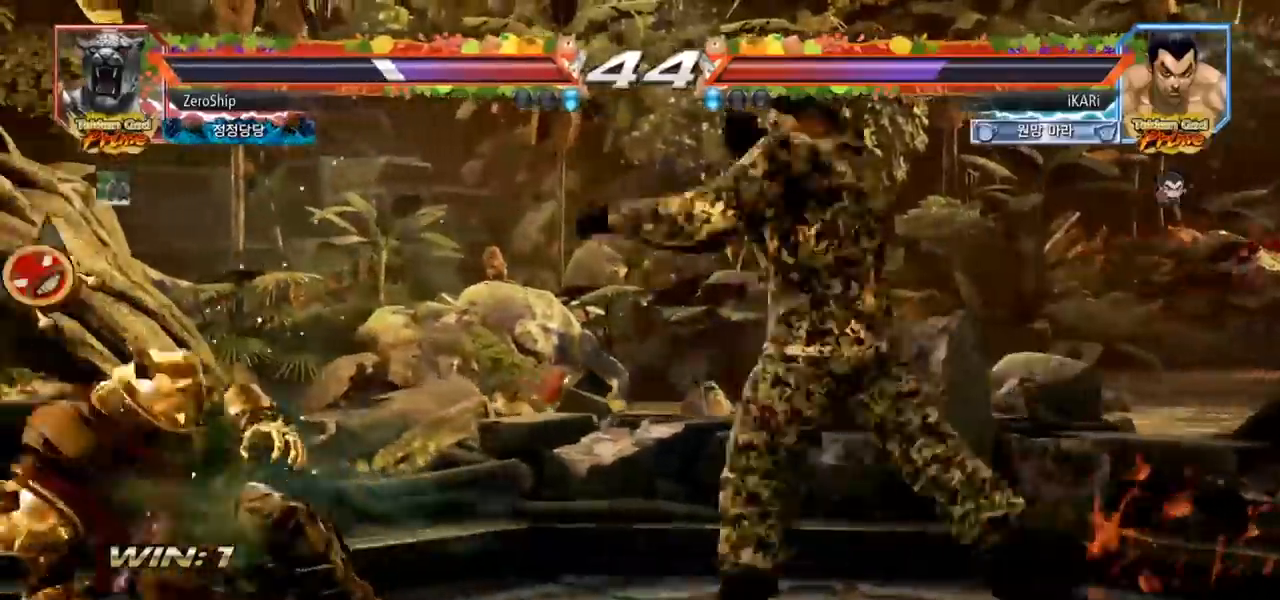
{"dt_ms": 500, "buttons": [], "left_stick": "center", "events": [[17, "left_stick", "center"], [50, "TRIANGLE", "up"], [83, "TRIANGLE", "down"], [150, "TRIANGLE", "up"], [200, "TRIANGLE", "down"], [250, "TRIANGLE", "up"]]}
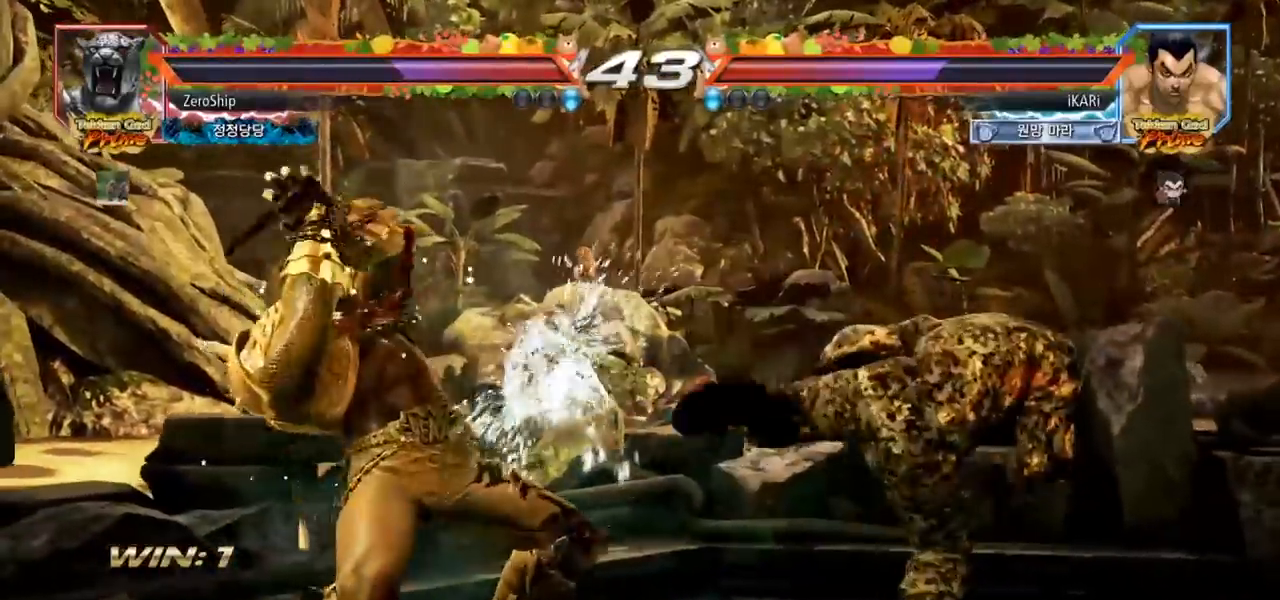
{"dt_ms": 500, "buttons": [], "left_stick": "left", "events": [[400, "left_stick", "left"]]}